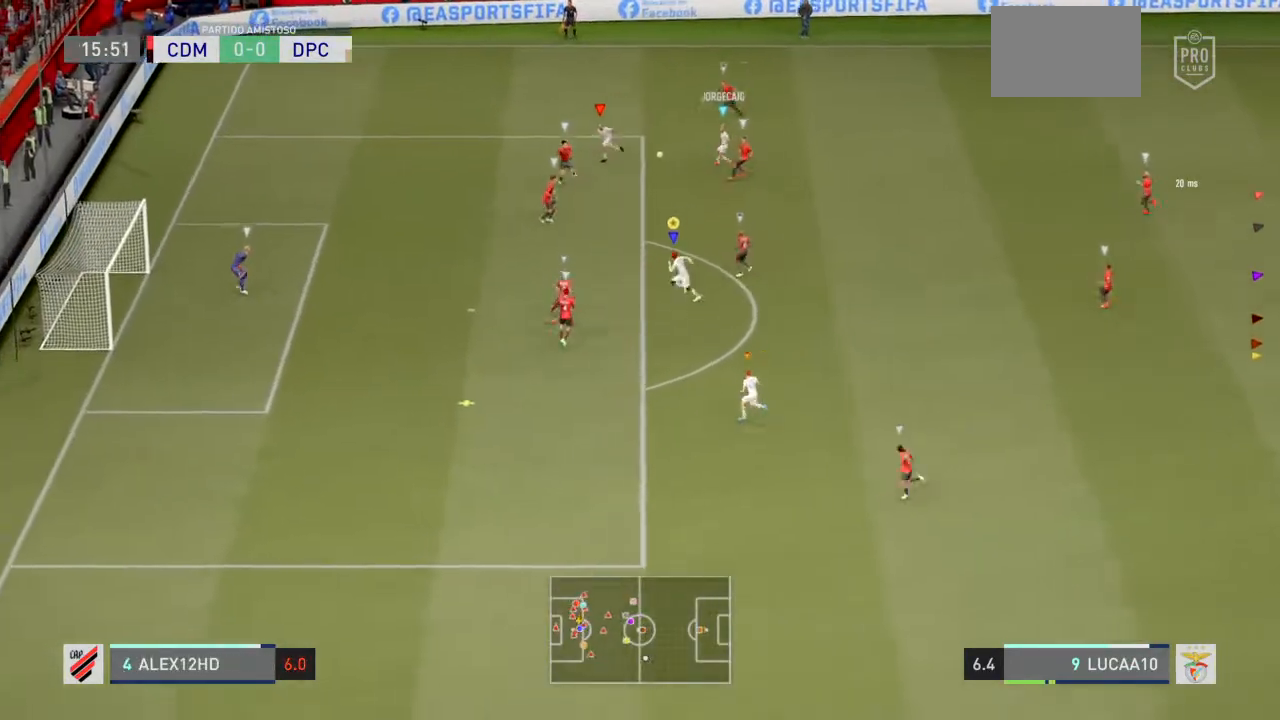
Gameplay with a controller (PlayStation layout); each line is a JSON object with the inputs held at the frame after it (dt_ms = milliseconds from this image to that frame). "events" lists button and stick changes between this image and that frame as [ms after this image, input, new state], when the widget could be followed in between. Not read: L3.
{"dt_ms": 500, "buttons": ["L2"], "left_stick": "up", "right_stick": "center", "events": [[300, "R2", "up"], [333, "left_stick", "center"], [367, "L2", "down"], [467, "left_stick", "up"]]}
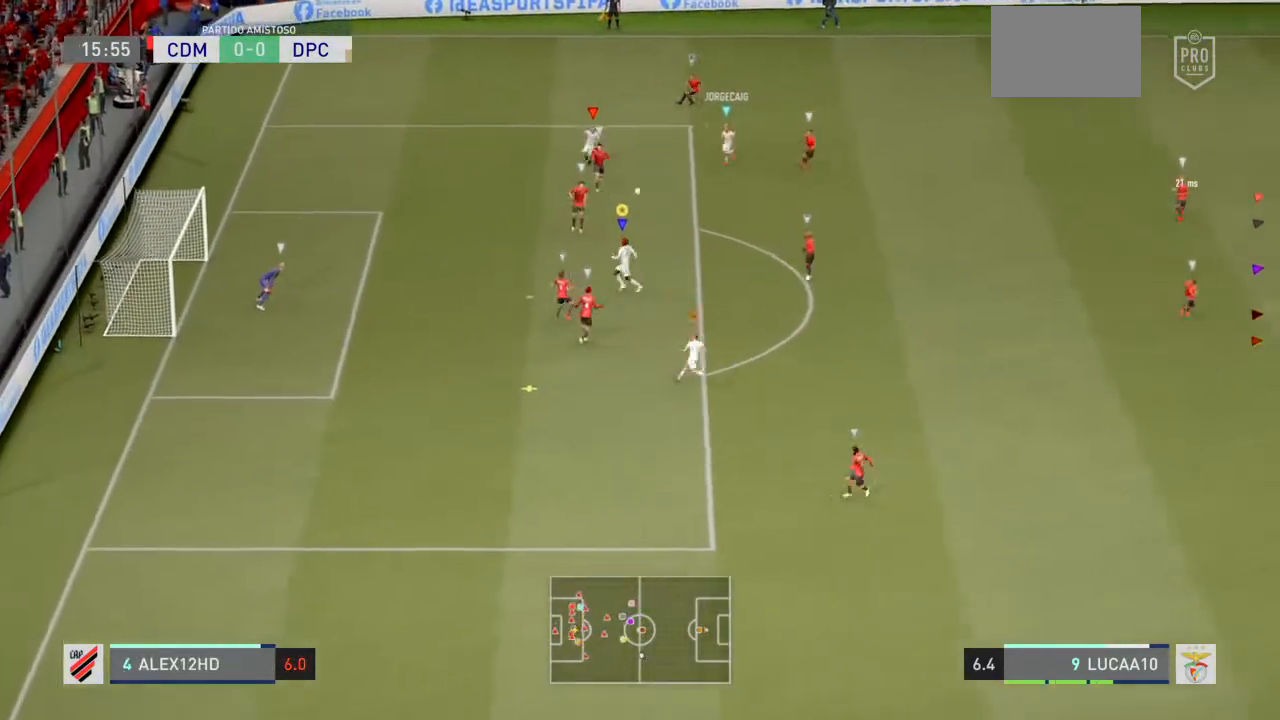
{"dt_ms": 500, "buttons": ["L2", "R2"], "left_stick": "center", "right_stick": "center", "events": [[333, "R2", "down"], [400, "left_stick", "center"]]}
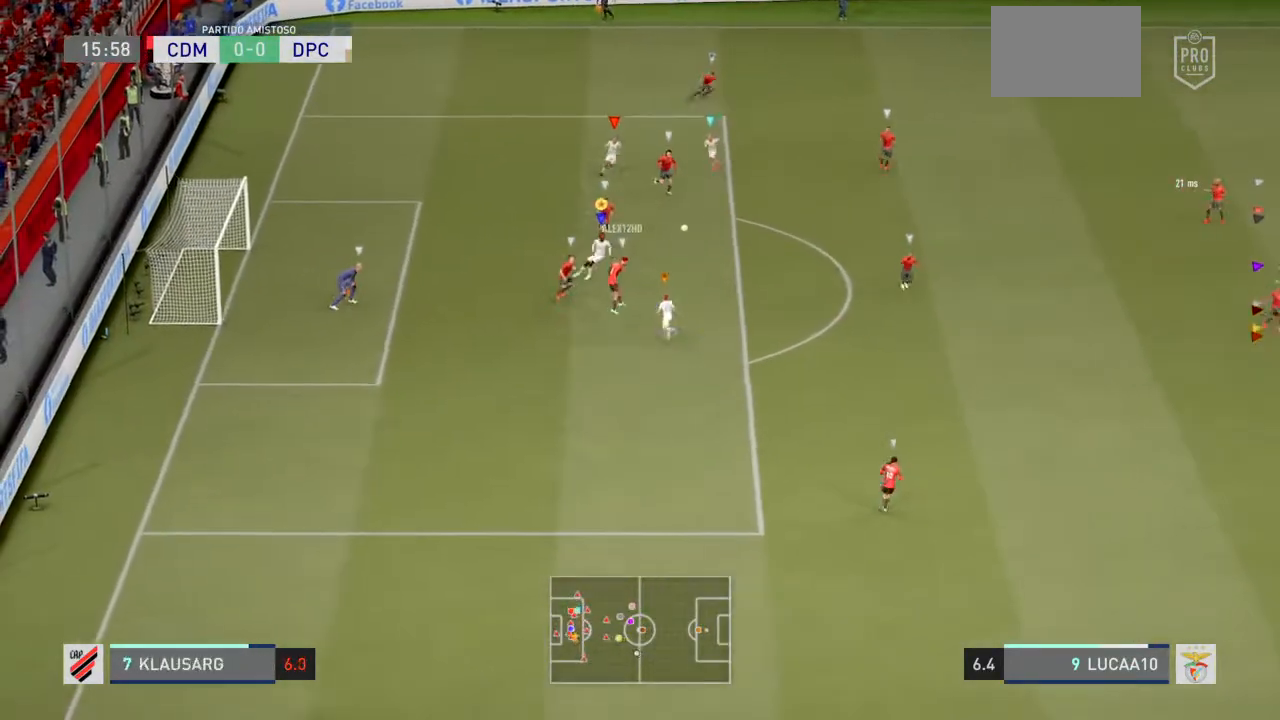
{"dt_ms": 500, "buttons": ["L2", "R2"], "left_stick": "center", "right_stick": "center", "events": []}
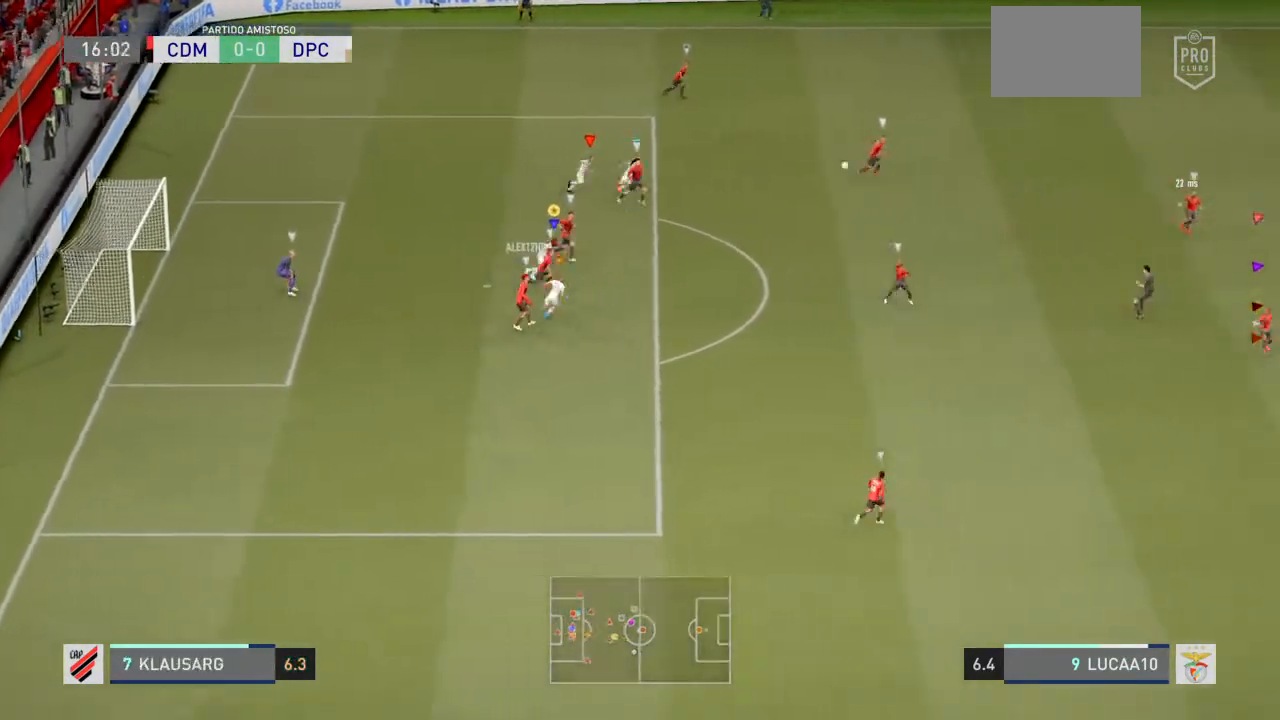
{"dt_ms": 500, "buttons": ["R2"], "left_stick": "center", "right_stick": "center", "events": [[67, "L2", "up"]]}
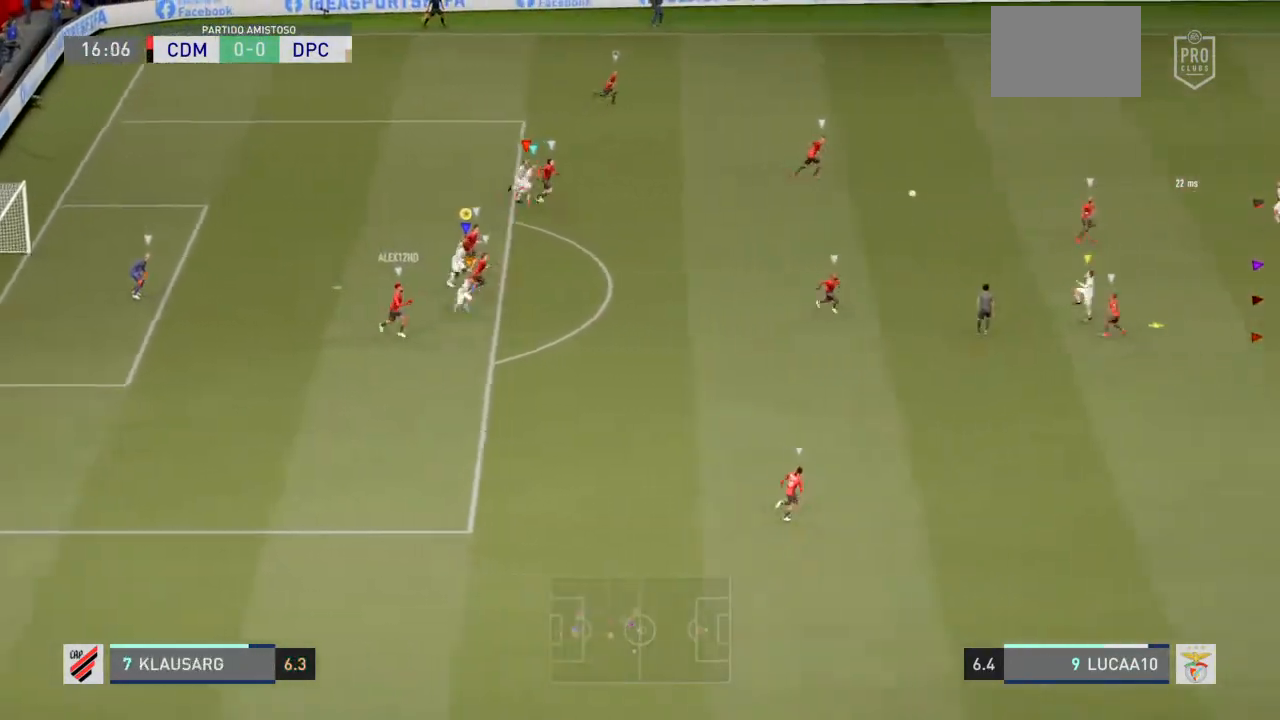
{"dt_ms": 500, "buttons": [], "left_stick": "center", "right_stick": "center", "events": [[167, "left_stick", "down-right"], [433, "R2", "up"], [500, "left_stick", "center"]]}
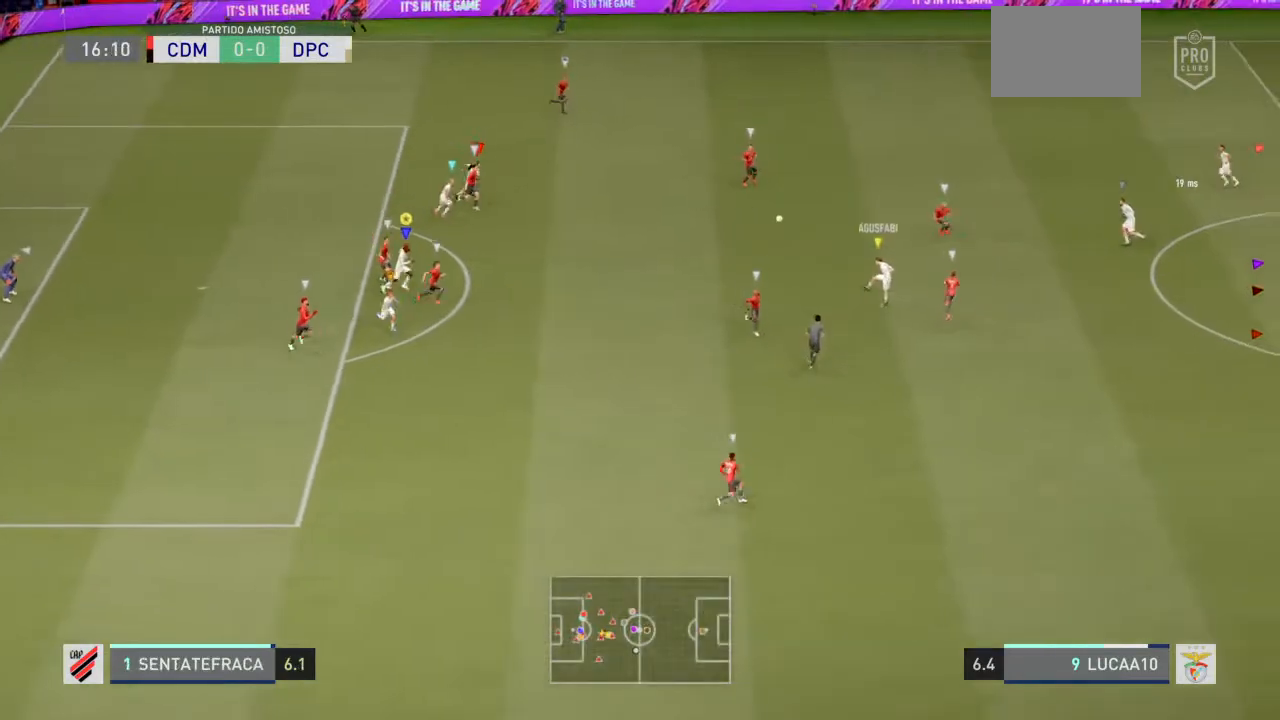
{"dt_ms": 500, "buttons": ["L2", "R2"], "left_stick": "up-left", "right_stick": "center", "events": [[33, "L2", "down"], [67, "left_stick", "up"], [133, "left_stick", "up-left"], [367, "R2", "down"]]}
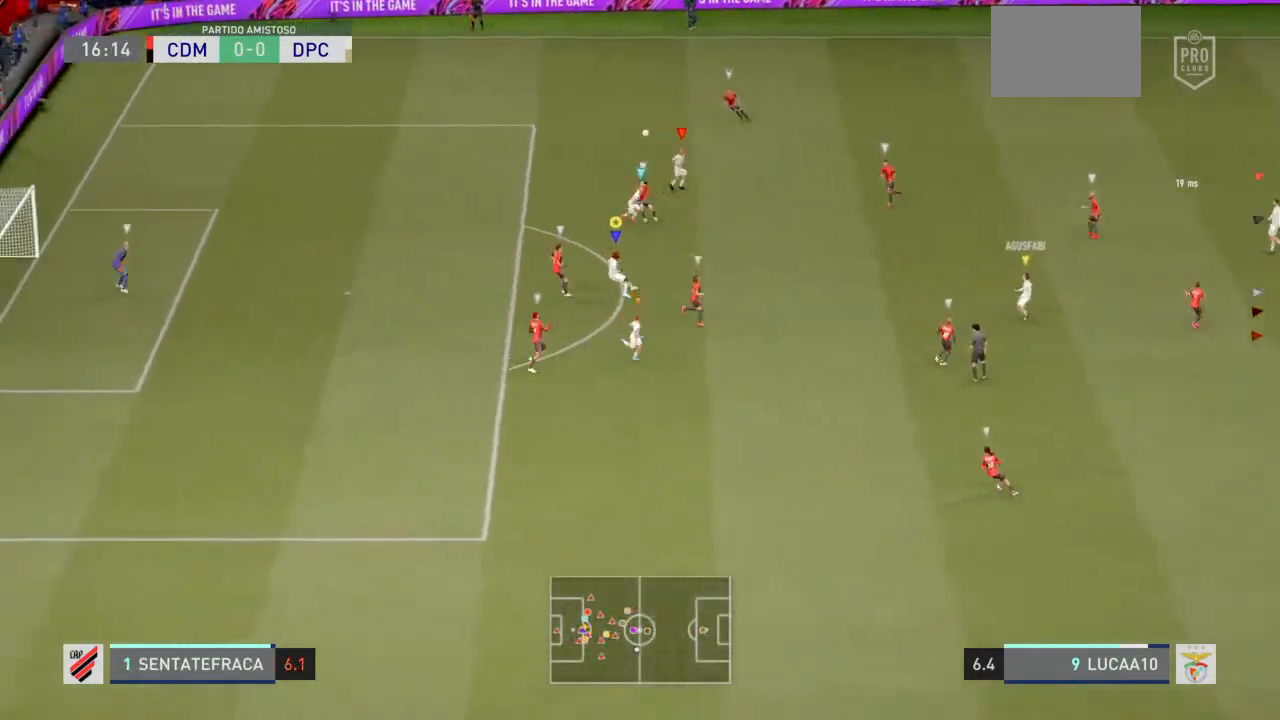
{"dt_ms": 500, "buttons": ["L2"], "left_stick": "left", "right_stick": "center", "events": [[133, "left_stick", "left"], [500, "R2", "up"]]}
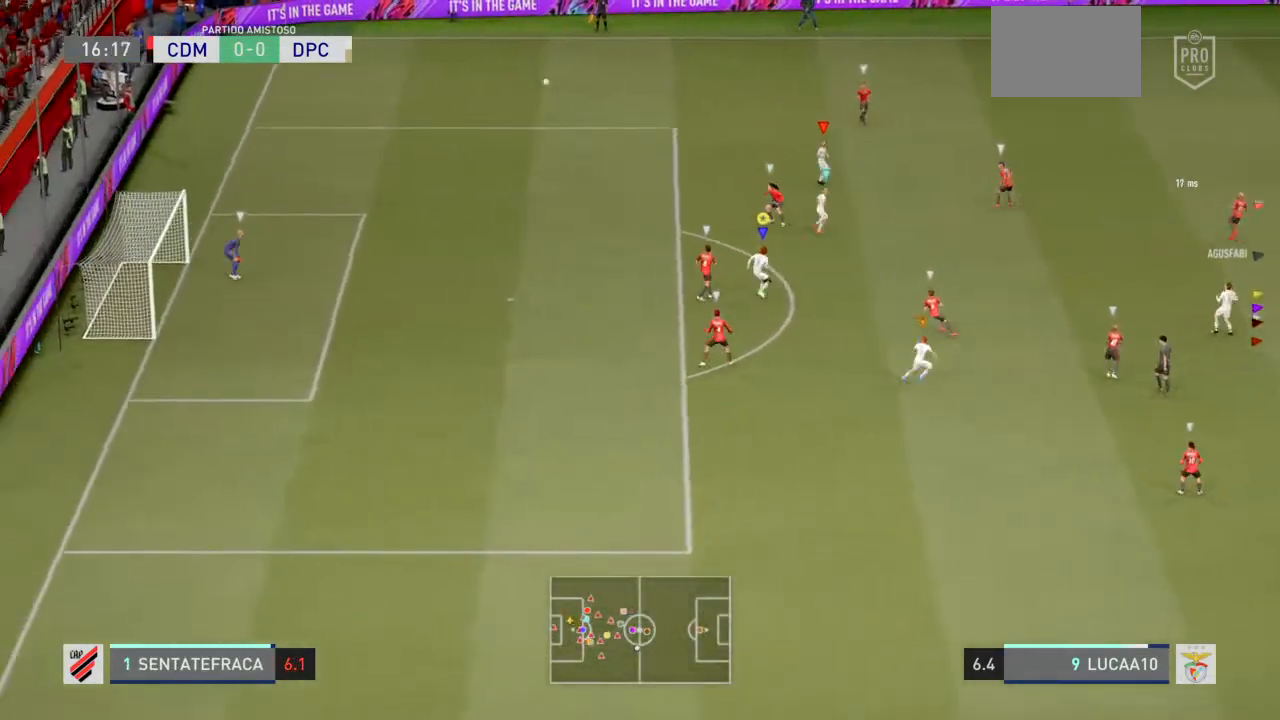
{"dt_ms": 500, "buttons": [], "left_stick": "center", "right_stick": "center", "events": [[33, "left_stick", "center"], [100, "L2", "up"]]}
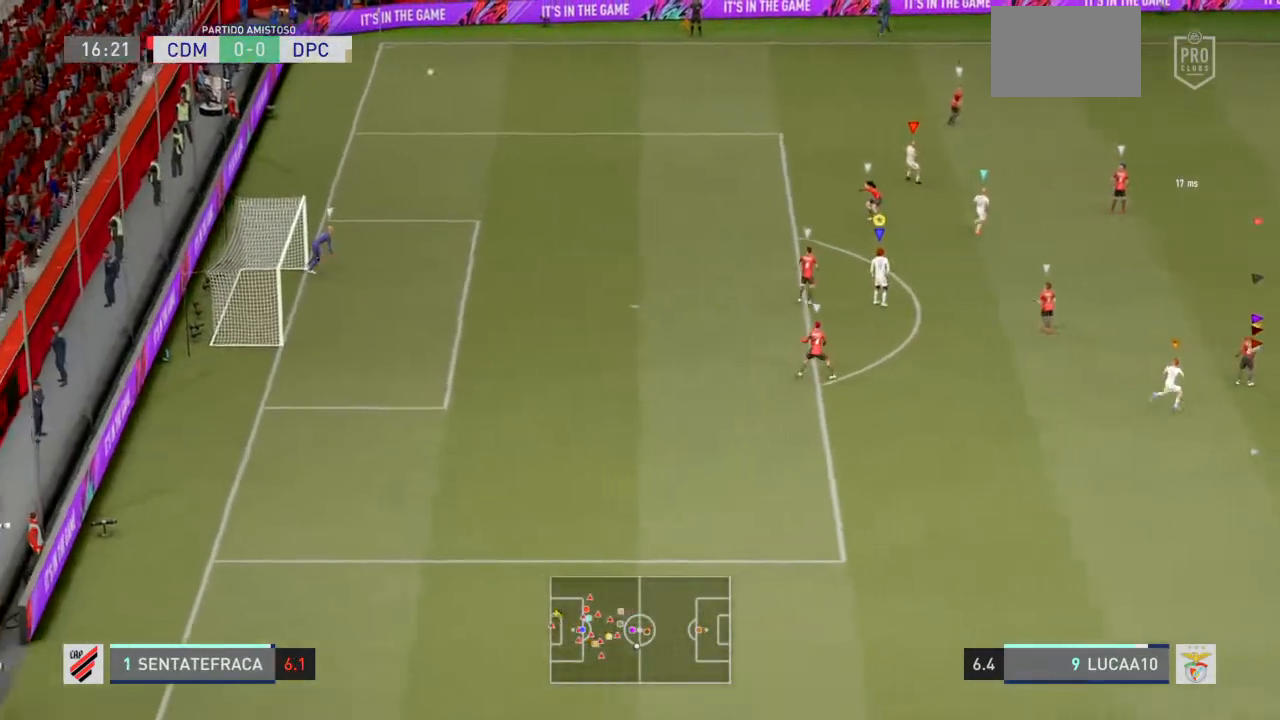
{"dt_ms": 1000, "buttons": ["L1", "R1"], "left_stick": "center", "right_stick": "center"}
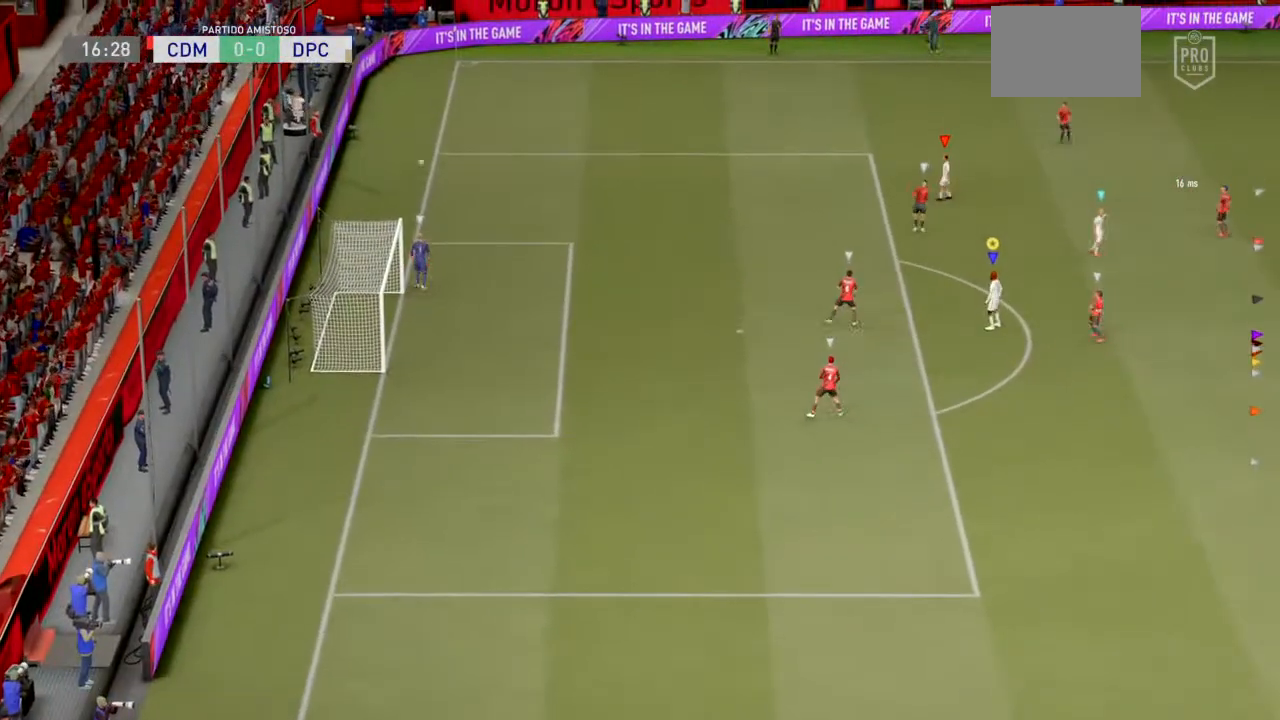
{"dt_ms": 500, "buttons": ["CROSS", "L1", "R1"], "left_stick": "left", "right_stick": "center", "events": [[33, "CROSS", "down"], [200, "CROSS", "up"], [233, "R1", "up"], [267, "L1", "up"], [367, "CROSS", "down"], [367, "R1", "down"], [433, "L1", "down"], [433, "left_stick", "left"]]}
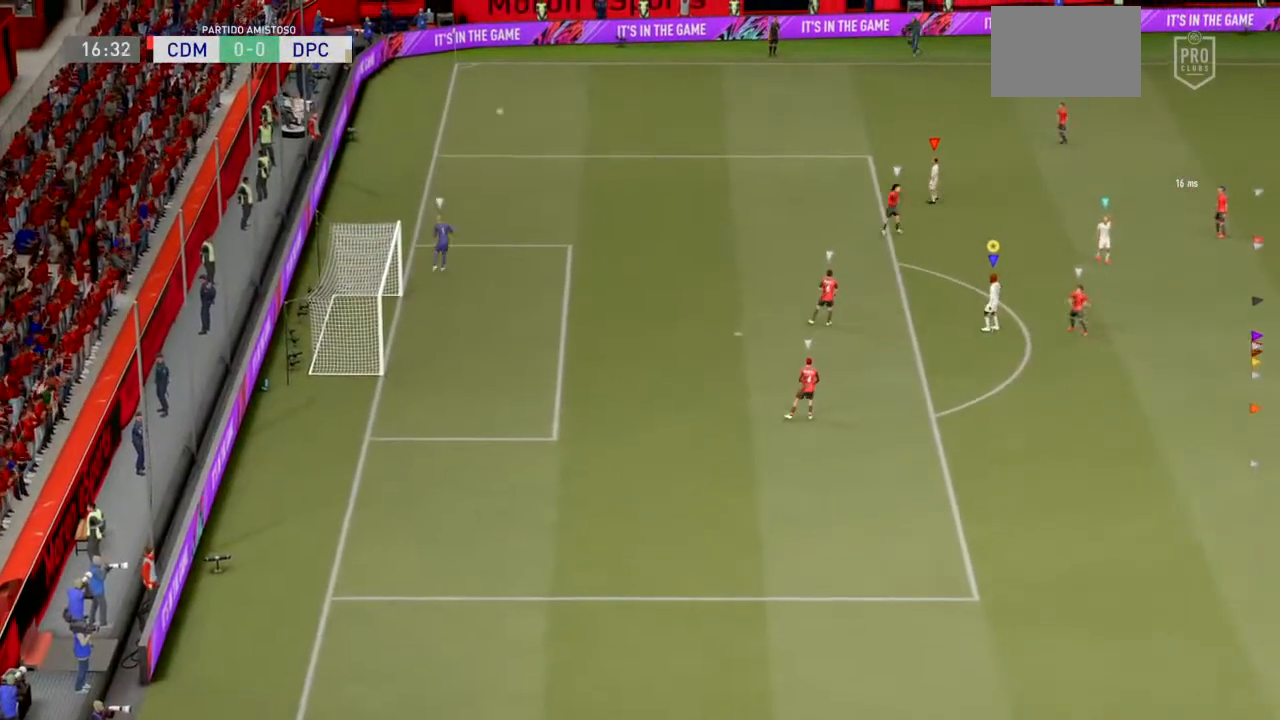
{"dt_ms": 500, "buttons": [], "left_stick": "left", "right_stick": "center", "events": [[33, "CROSS", "up"], [100, "R1", "up"], [167, "L1", "up"]]}
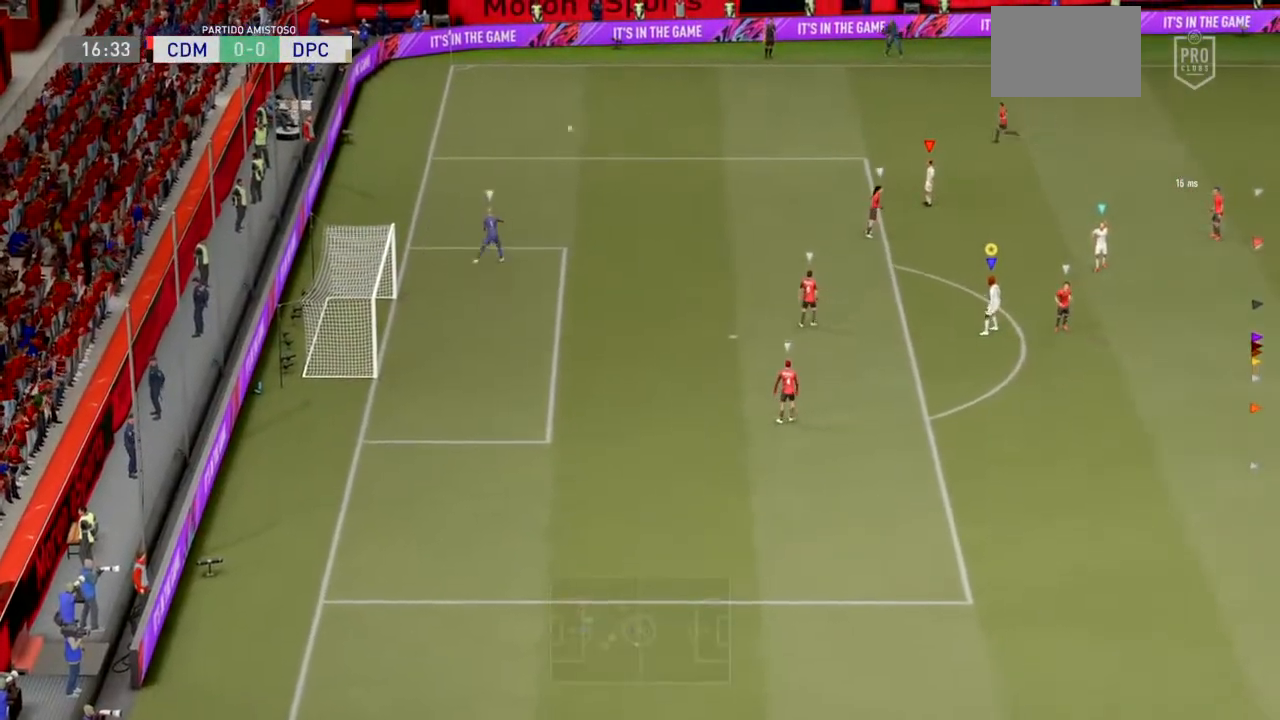
{"dt_ms": 500, "buttons": [], "left_stick": "left", "right_stick": "center", "events": []}
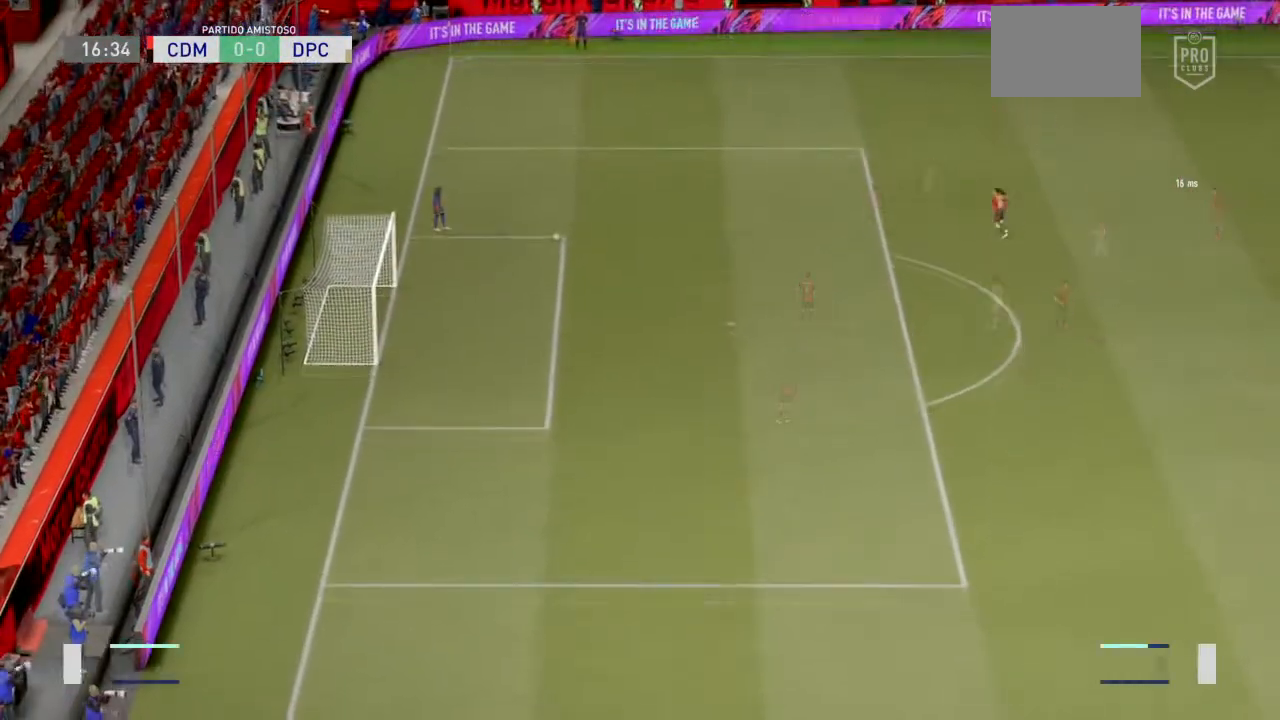
{"dt_ms": 500, "buttons": [], "left_stick": "left", "right_stick": "center", "events": []}
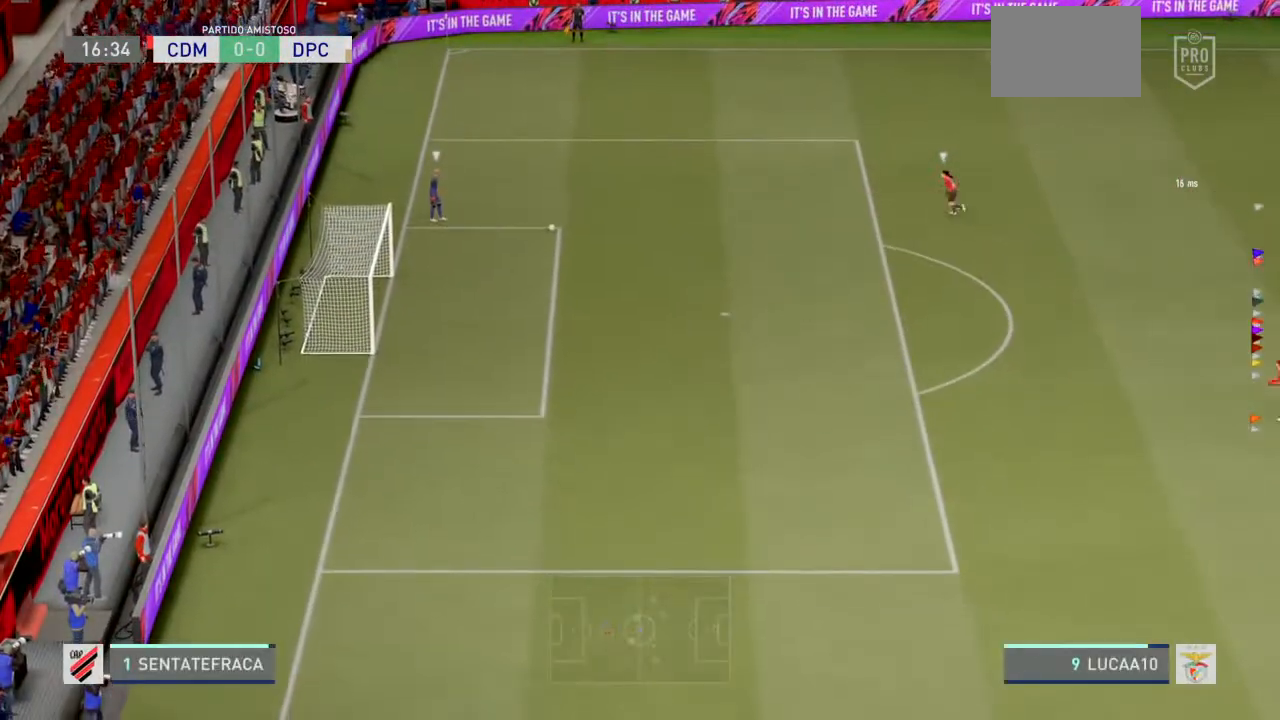
{"dt_ms": 500, "buttons": [], "left_stick": "left", "right_stick": "center", "events": []}
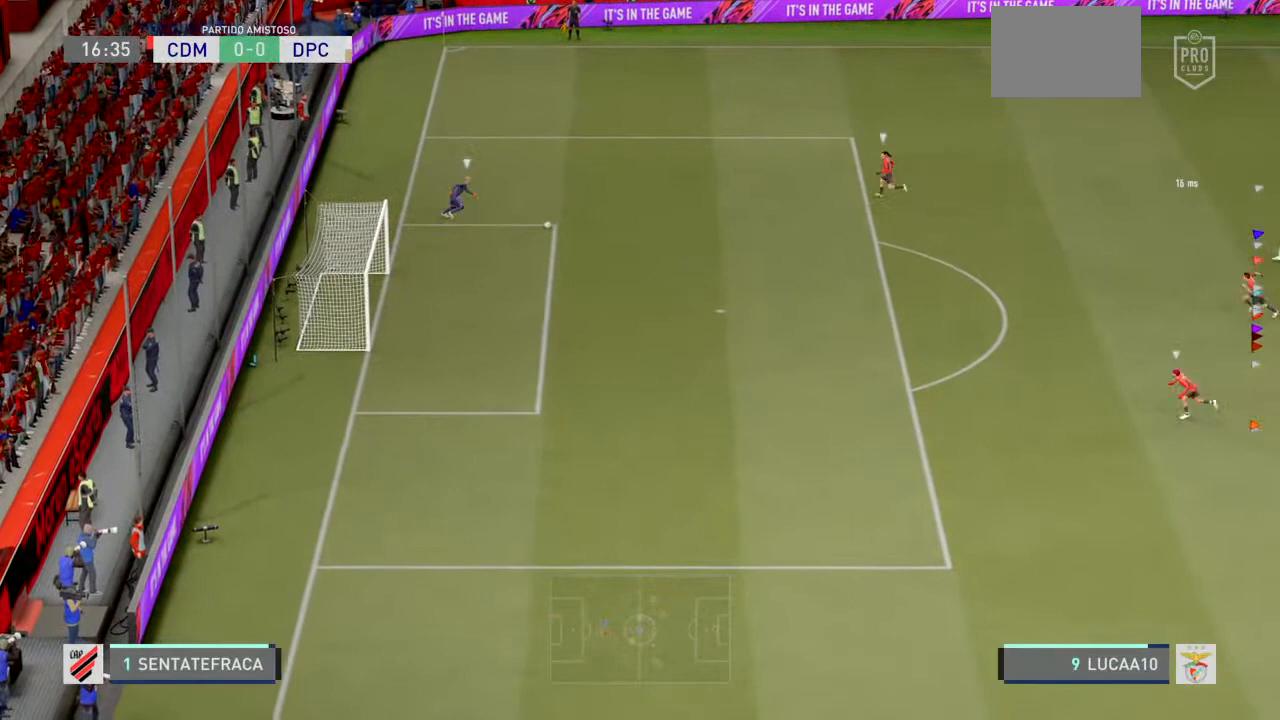
{"dt_ms": 500, "buttons": ["R2"], "left_stick": "up-left", "right_stick": "center", "events": [[233, "R2", "down"], [367, "left_stick", "up-left"]]}
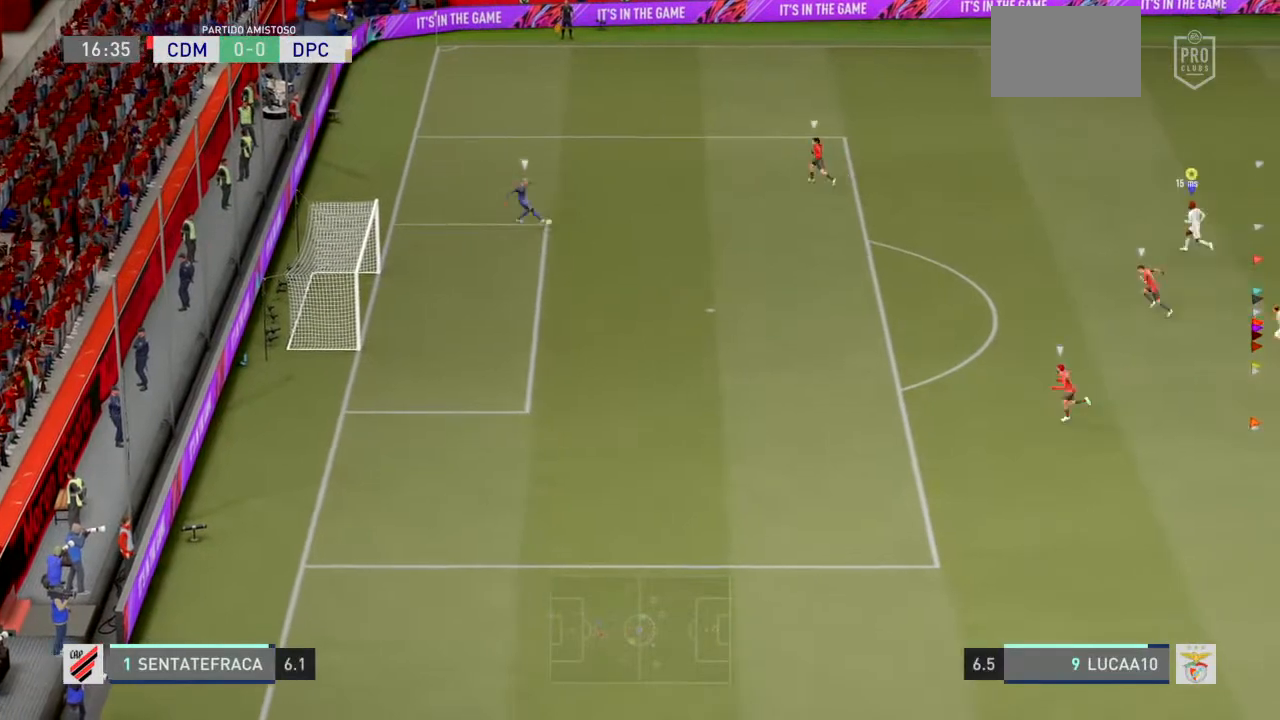
{"dt_ms": 500, "buttons": ["R2"], "left_stick": "up-left", "right_stick": "center", "events": []}
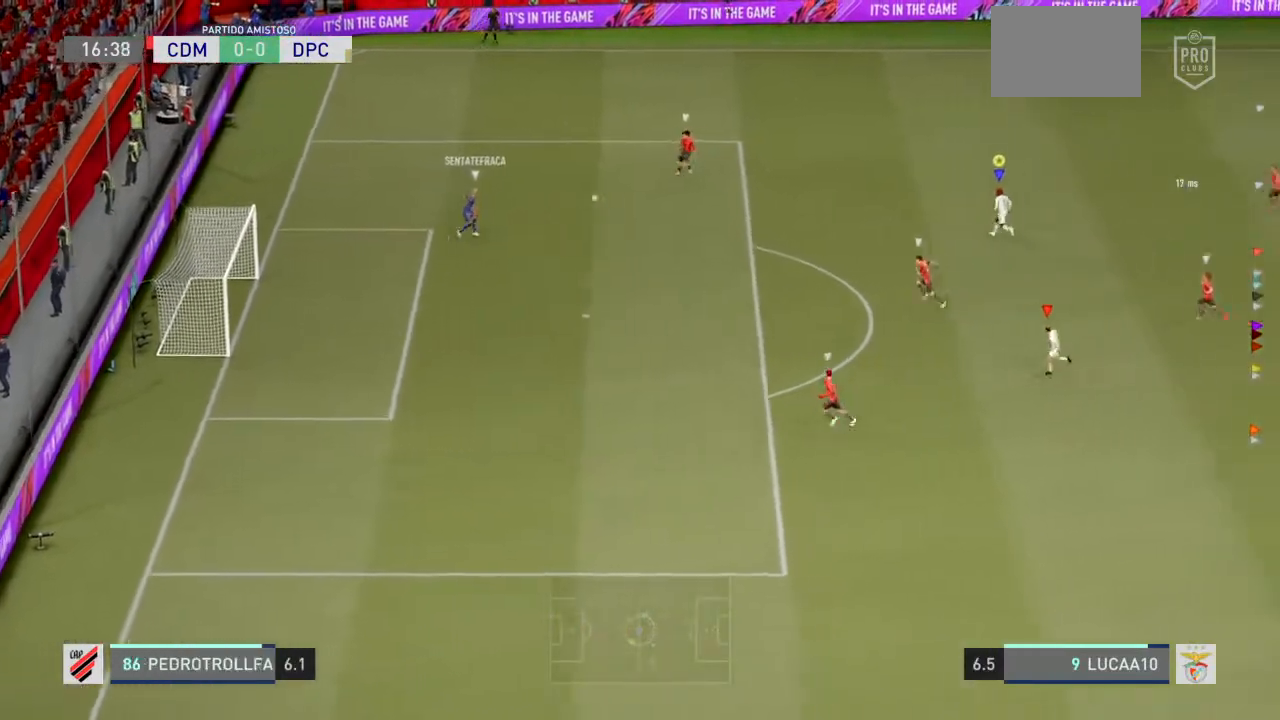
{"dt_ms": 500, "buttons": ["R2"], "left_stick": "up-left", "right_stick": "center", "events": []}
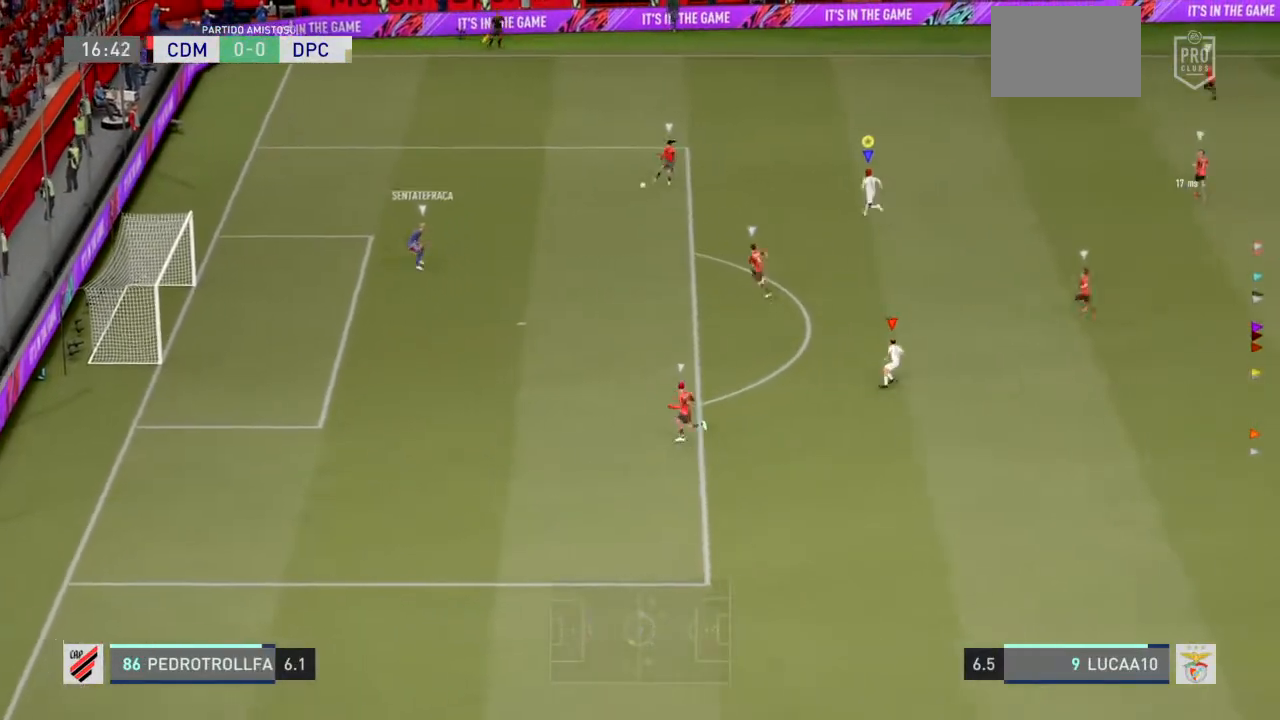
{"dt_ms": 500, "buttons": ["R2"], "left_stick": "up-left", "right_stick": "center", "events": []}
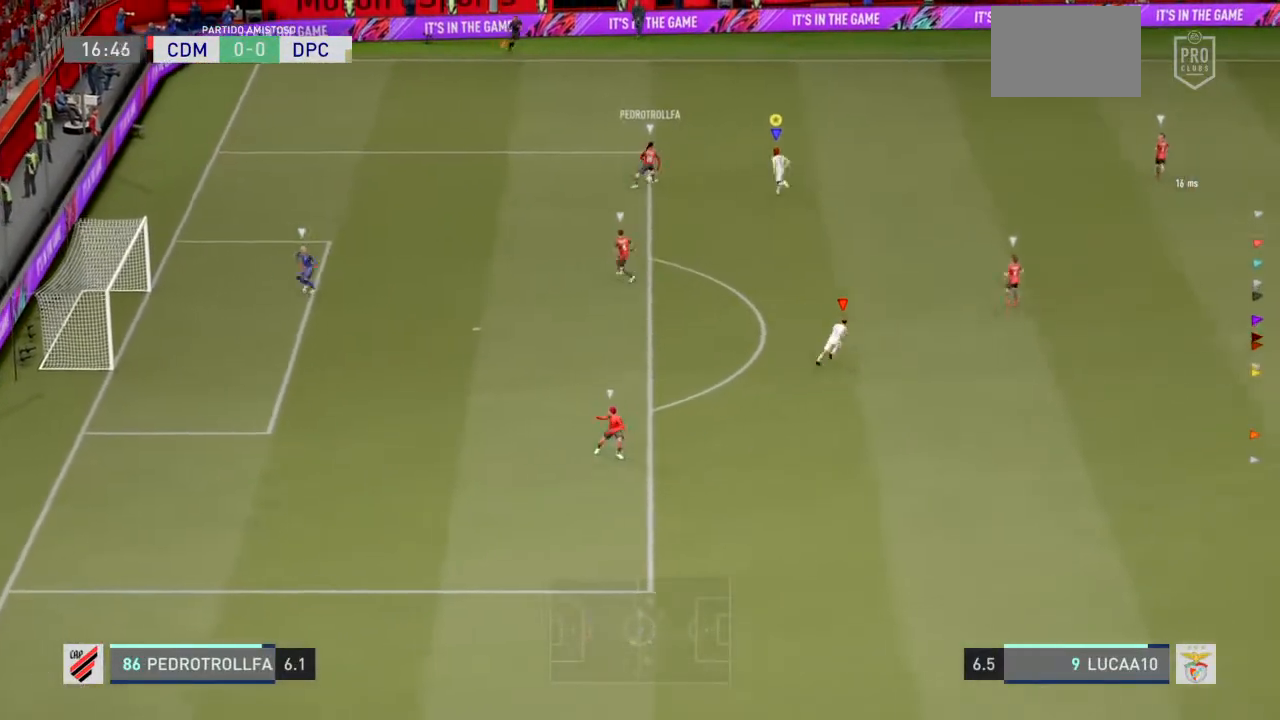
{"dt_ms": 500, "buttons": ["CIRCLE", "R2"], "left_stick": "up-left", "right_stick": "center", "events": [[300, "CIRCLE", "down"]]}
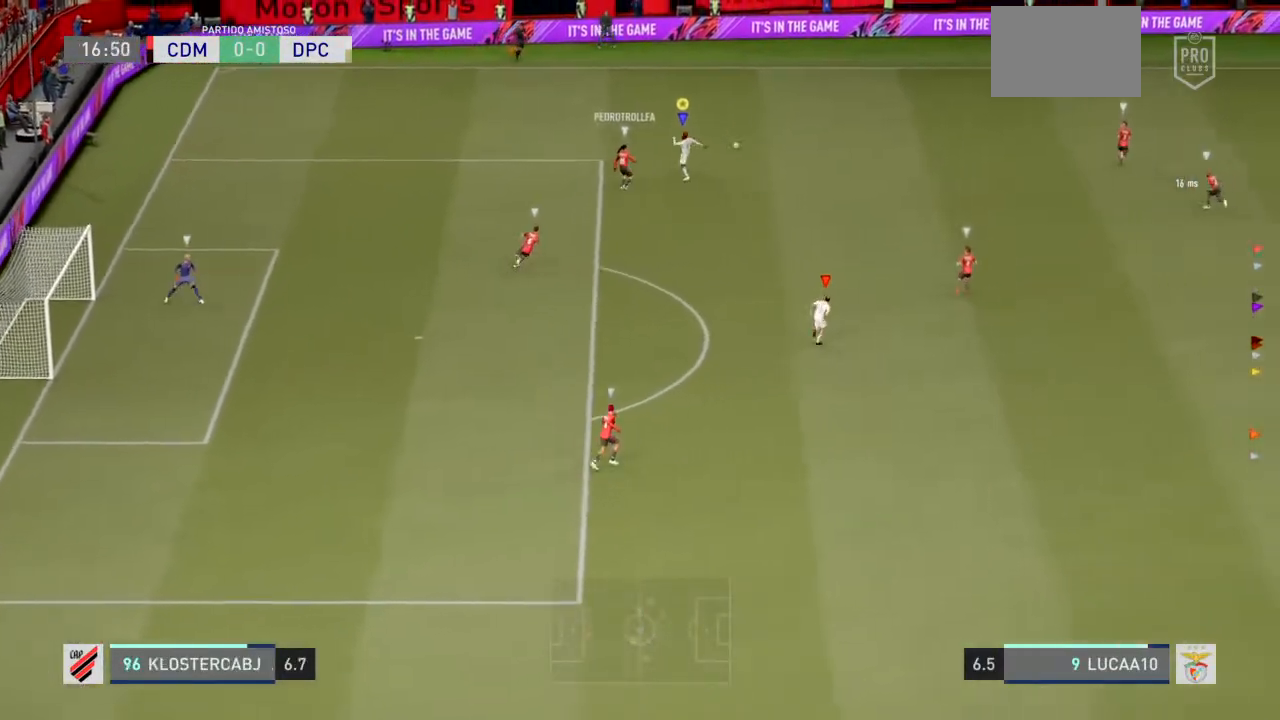
{"dt_ms": 500, "buttons": ["L2"], "left_stick": "up", "right_stick": "center", "events": [[33, "CIRCLE", "up"], [200, "L2", "down"], [267, "left_stick", "up"], [433, "R2", "up"]]}
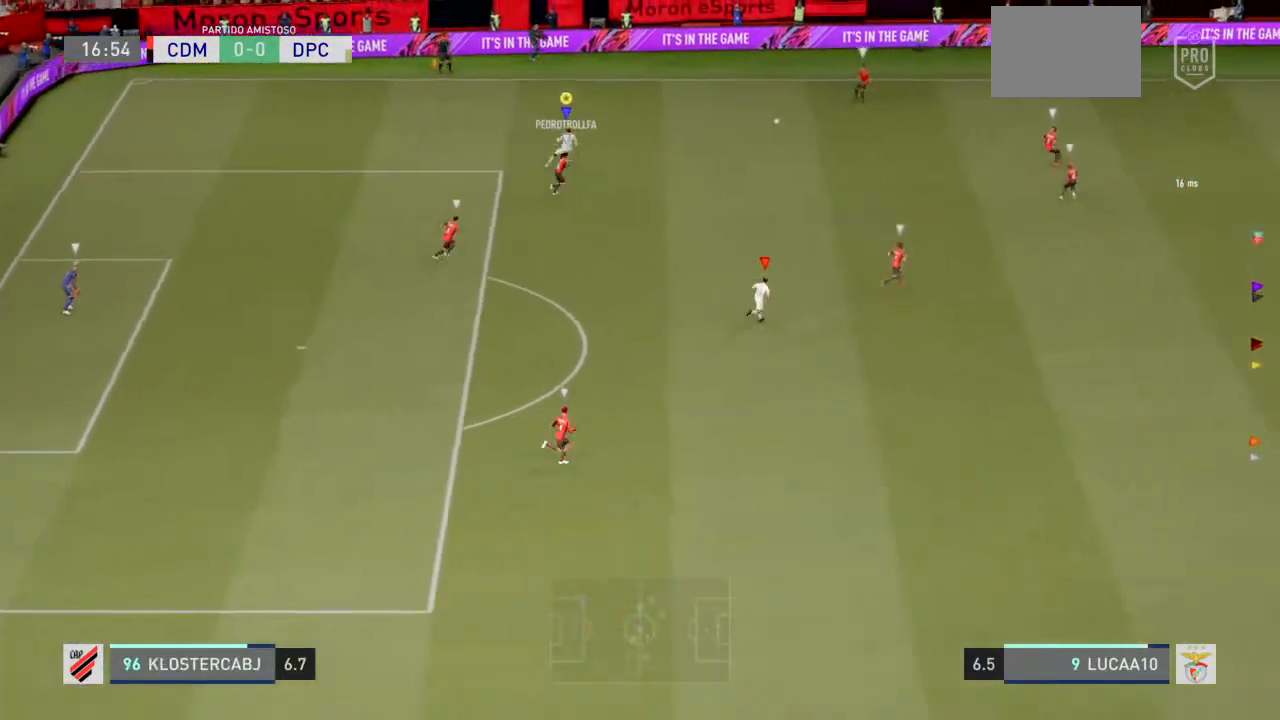
{"dt_ms": 500, "buttons": ["L2"], "left_stick": "down", "right_stick": "center", "events": [[200, "left_stick", "center"], [333, "left_stick", "down"]]}
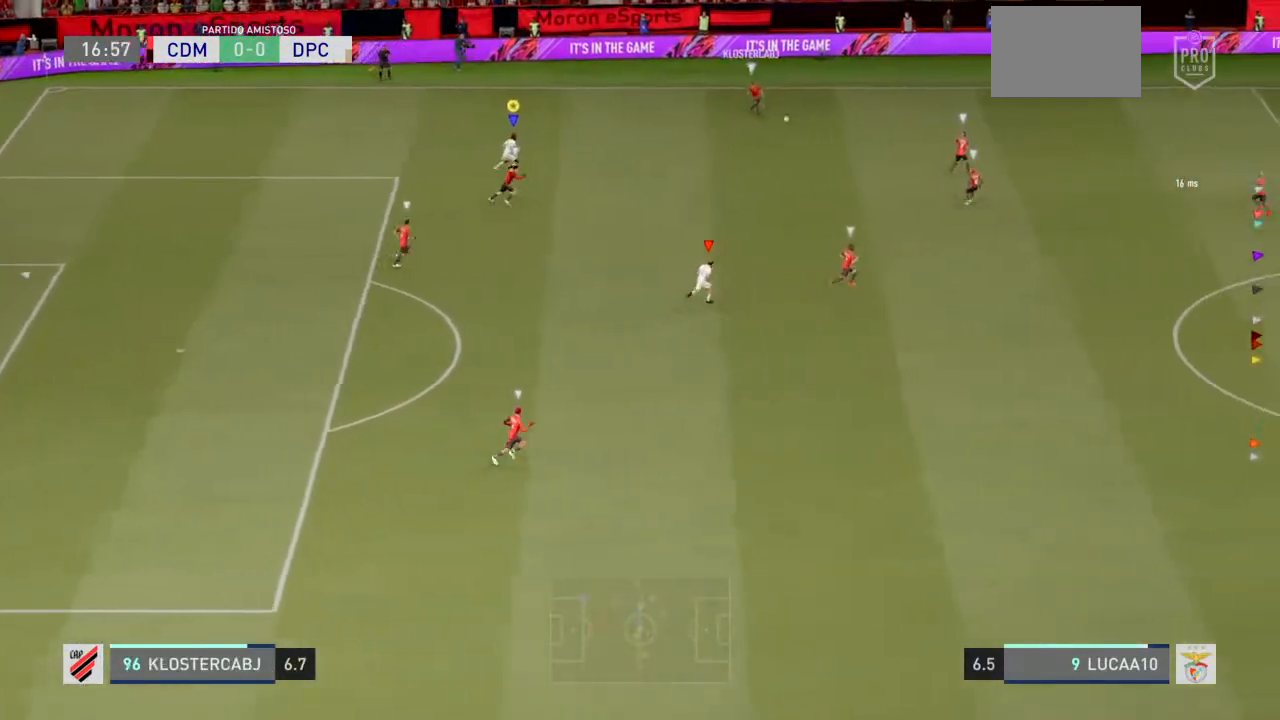
{"dt_ms": 500, "buttons": [], "left_stick": "down", "right_stick": "center", "events": [[67, "L2", "up"]]}
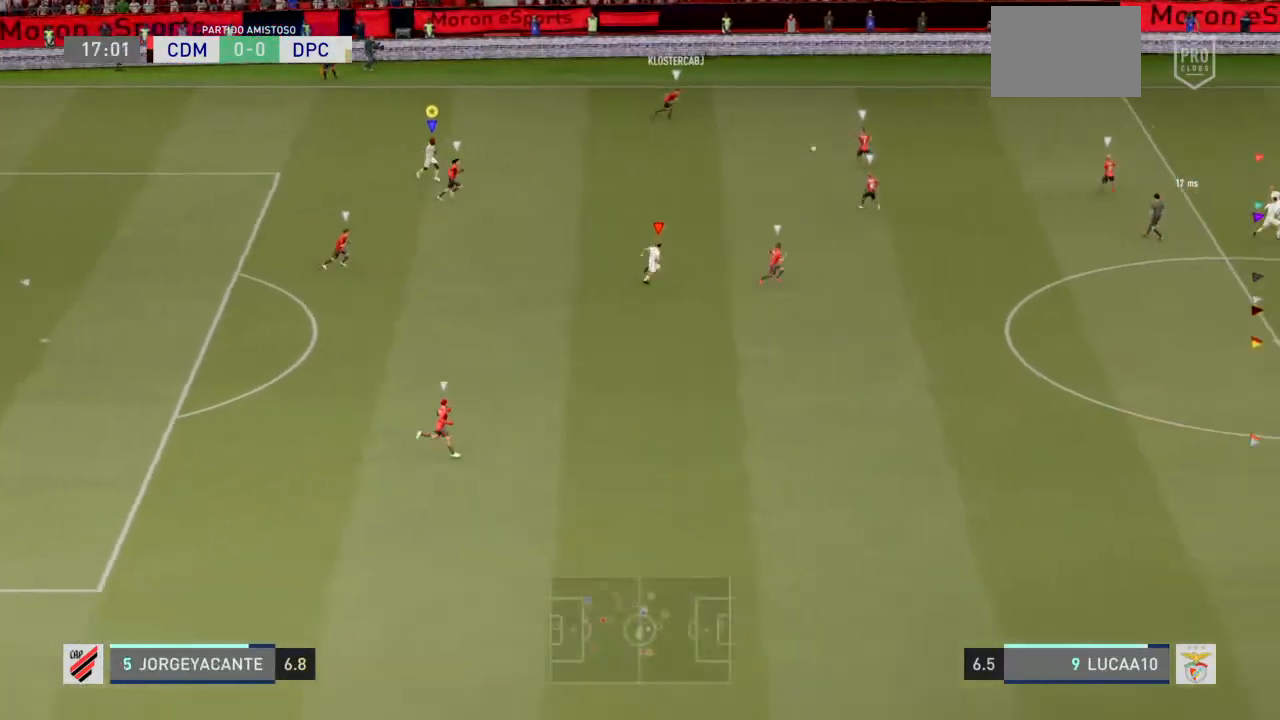
{"dt_ms": 500, "buttons": [], "left_stick": "down", "right_stick": "center", "events": []}
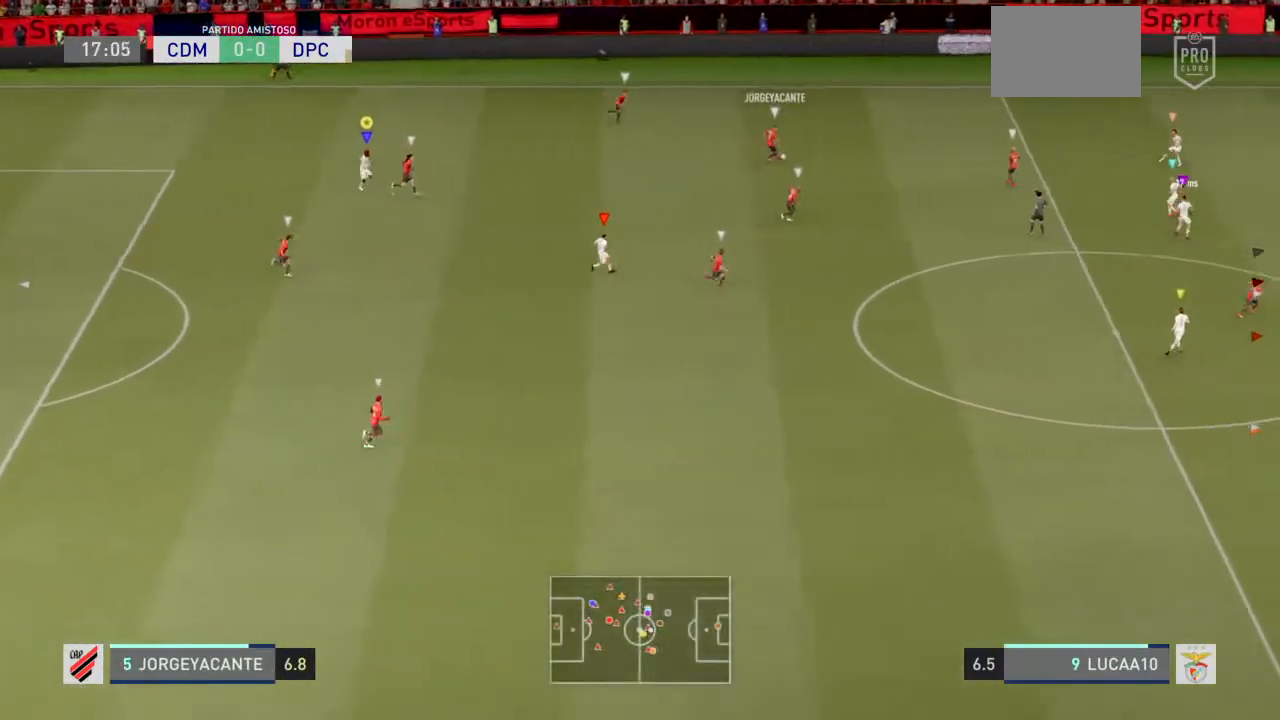
{"dt_ms": 500, "buttons": ["R2"], "left_stick": "down", "right_stick": "center", "events": [[267, "R2", "down"]]}
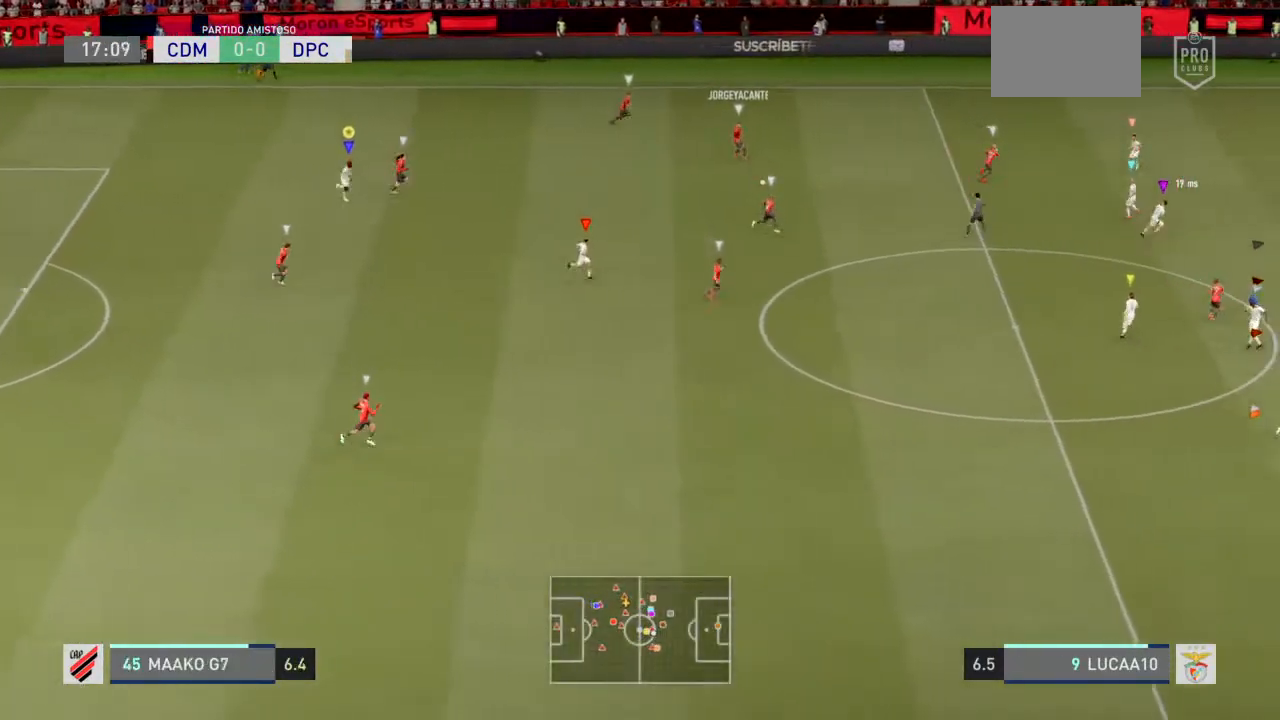
{"dt_ms": 500, "buttons": ["R2"], "left_stick": "down", "right_stick": "center", "events": []}
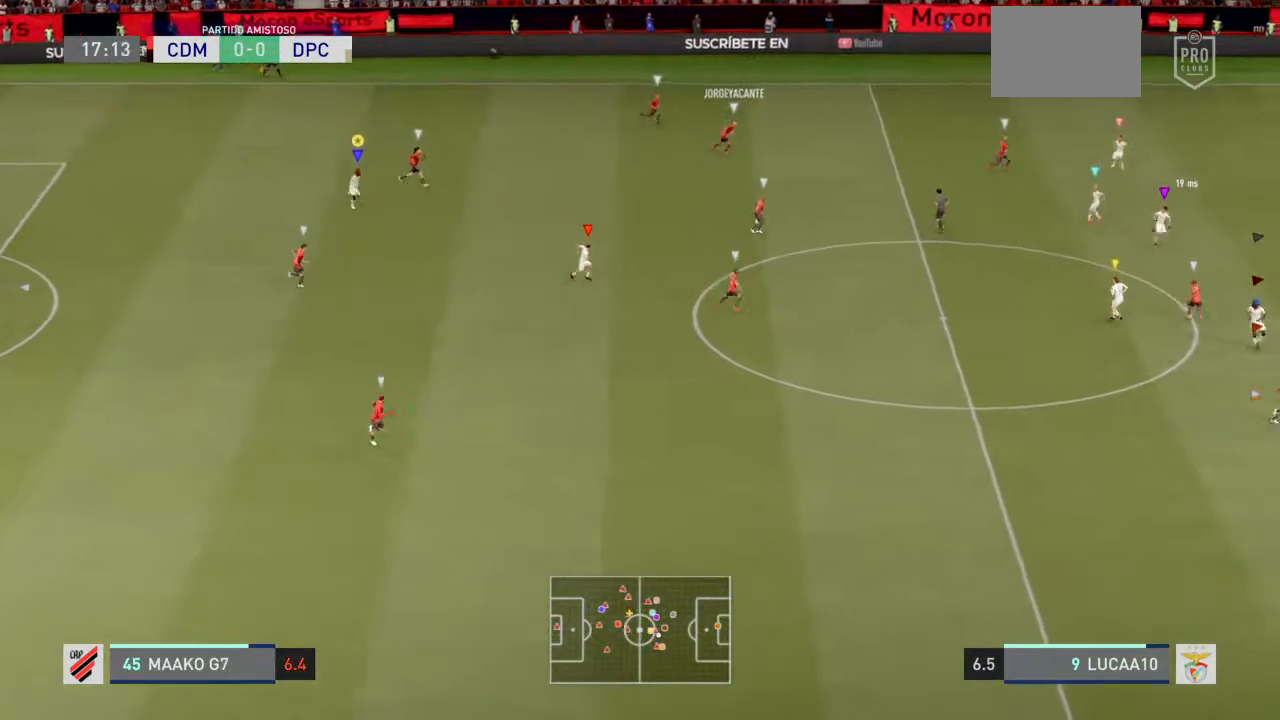
{"dt_ms": 500, "buttons": [], "left_stick": "down", "right_stick": "center", "events": [[433, "R2", "up"]]}
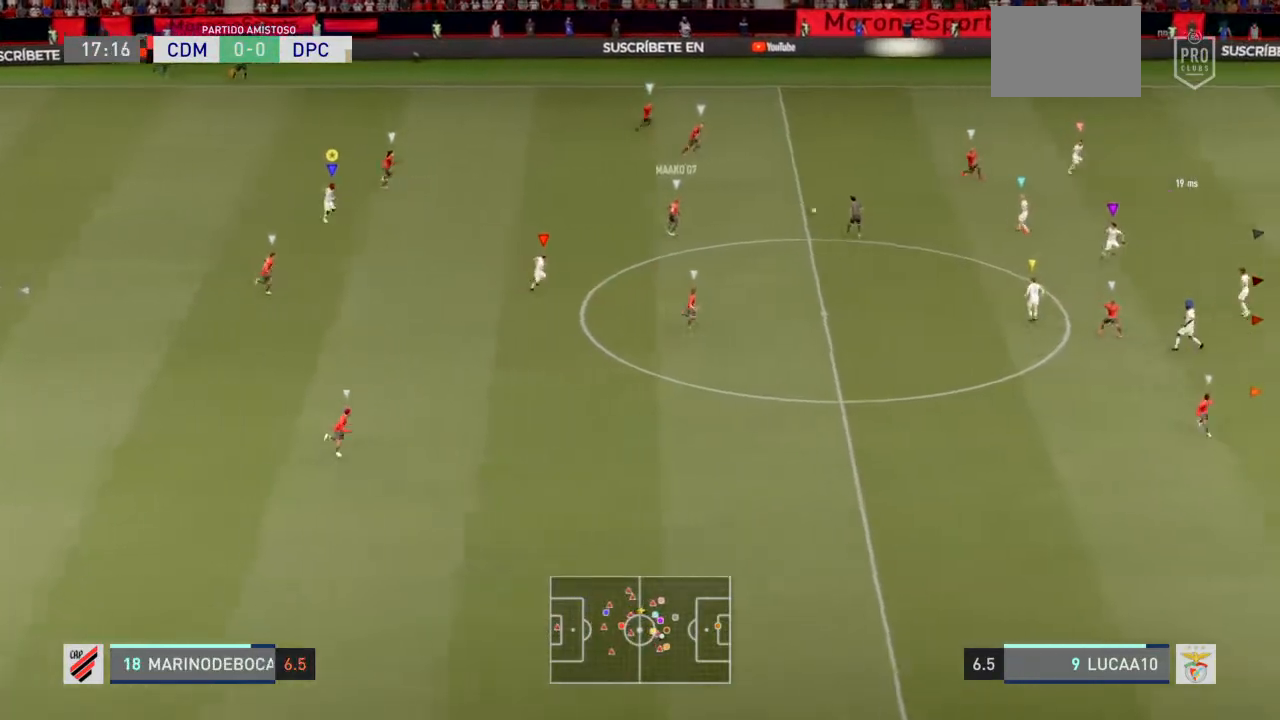
{"dt_ms": 500, "buttons": [], "left_stick": "down", "right_stick": "center", "events": []}
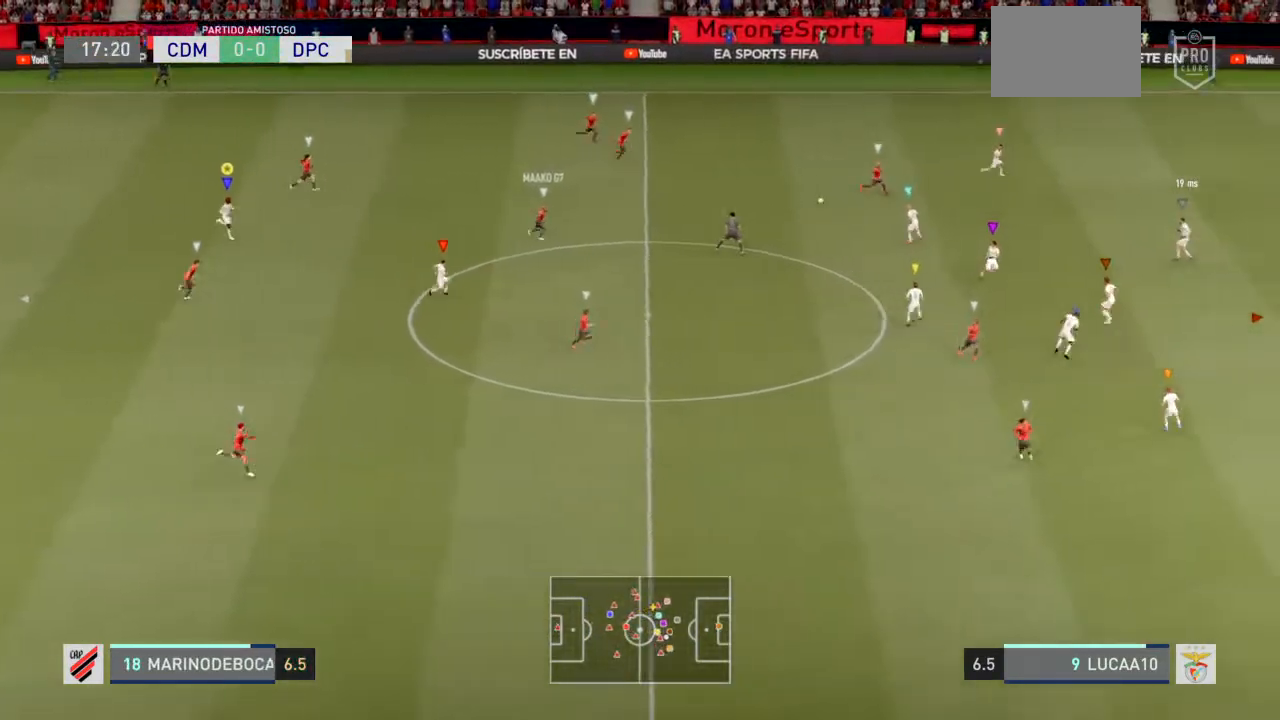
{"dt_ms": 500, "buttons": [], "left_stick": "down", "right_stick": "center", "events": []}
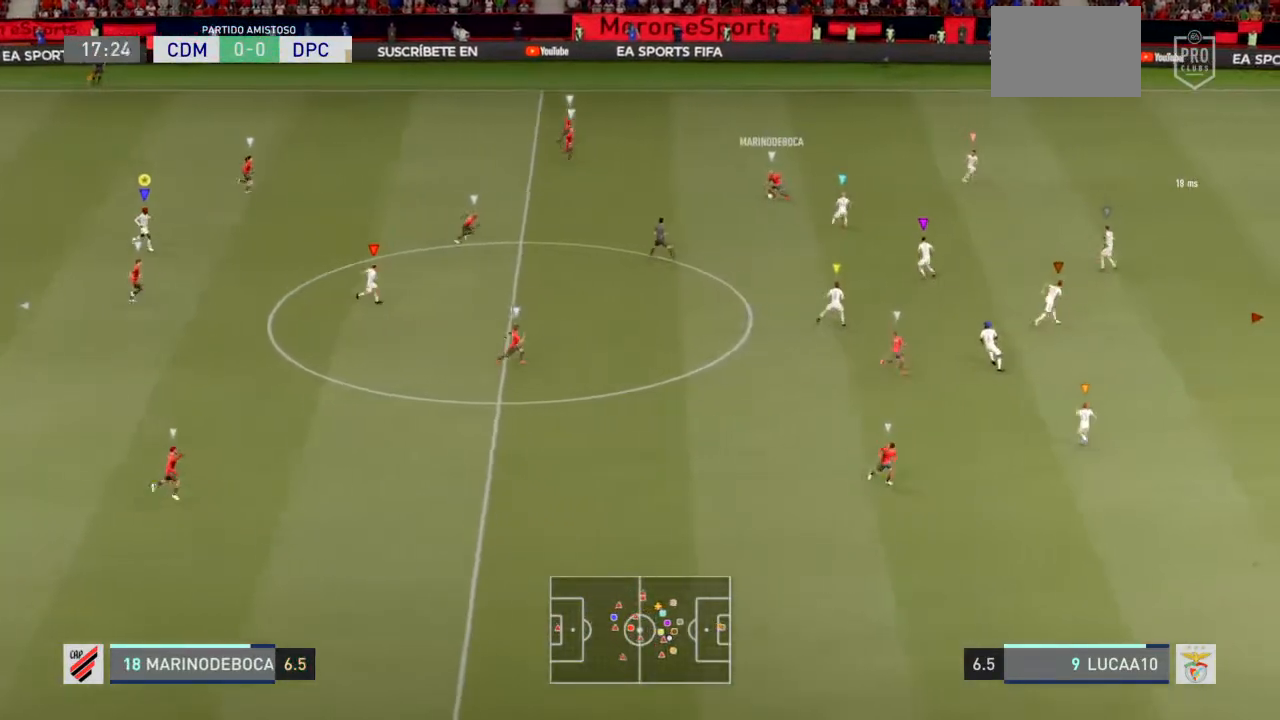
{"dt_ms": 500, "buttons": [], "left_stick": "down", "right_stick": "center", "events": [[400, "DPAD_LEFT", "down"], [467, "DPAD_LEFT", "up"]]}